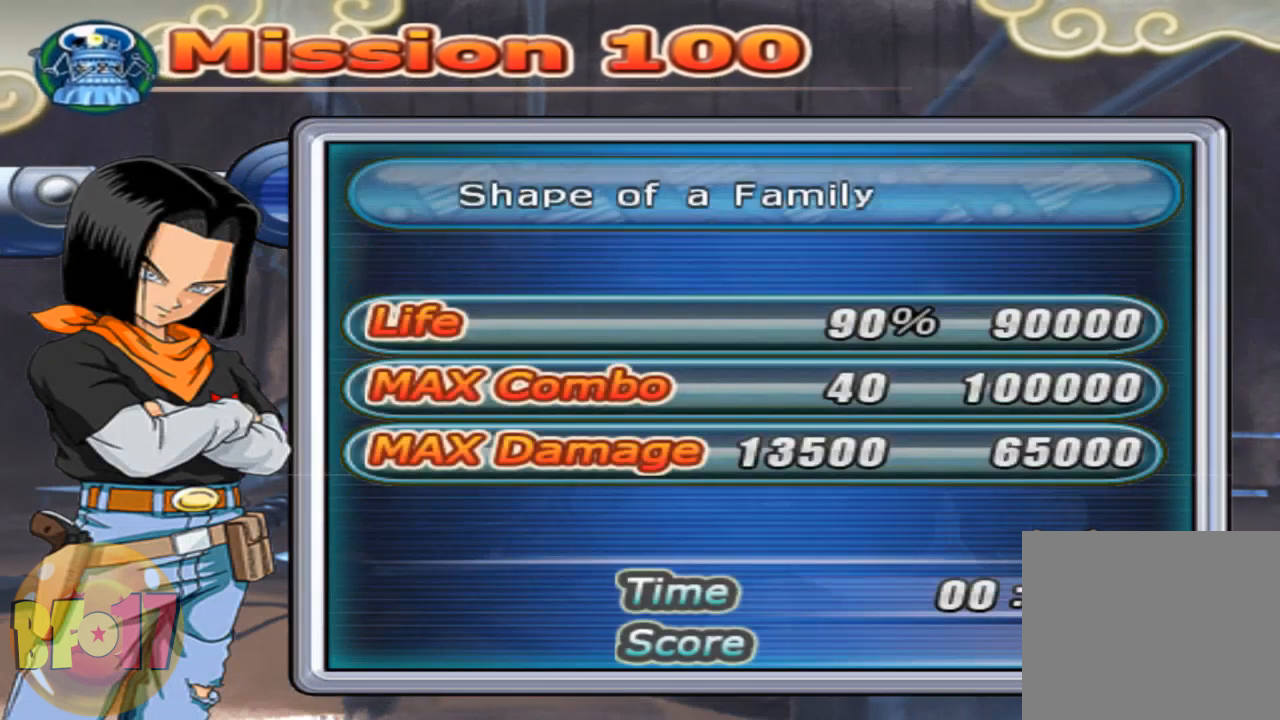
Gameplay with a controller (PlayStation layout); each line is a JSON object with the inputs held at the frame after it. "events" lists button and stick changes between this image and that frame as [ms after this image, input, new state], when the widget could be followed in between.
{"buttons": ["SQUARE"], "left_stick": "center", "right_stick": "center", "events": [[333, "SQUARE", "down"]]}
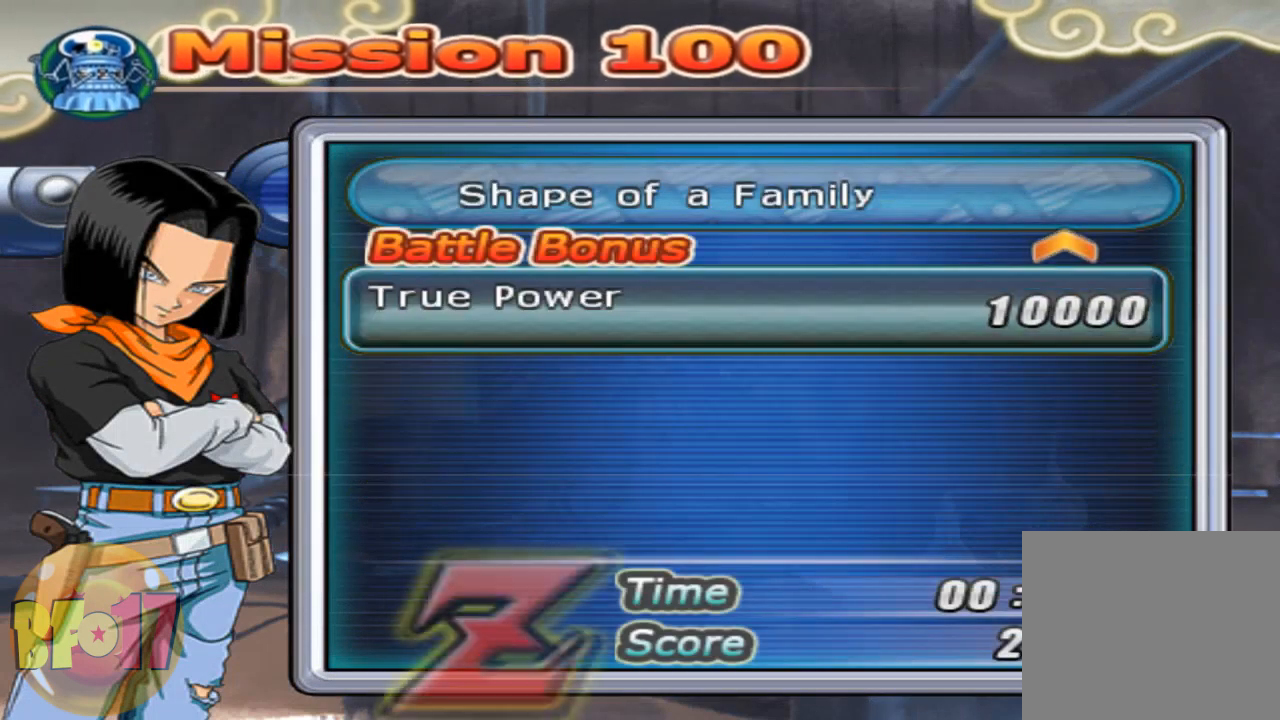
{"buttons": [], "left_stick": "center", "right_stick": "center", "events": [[34, "SQUARE", "up"]]}
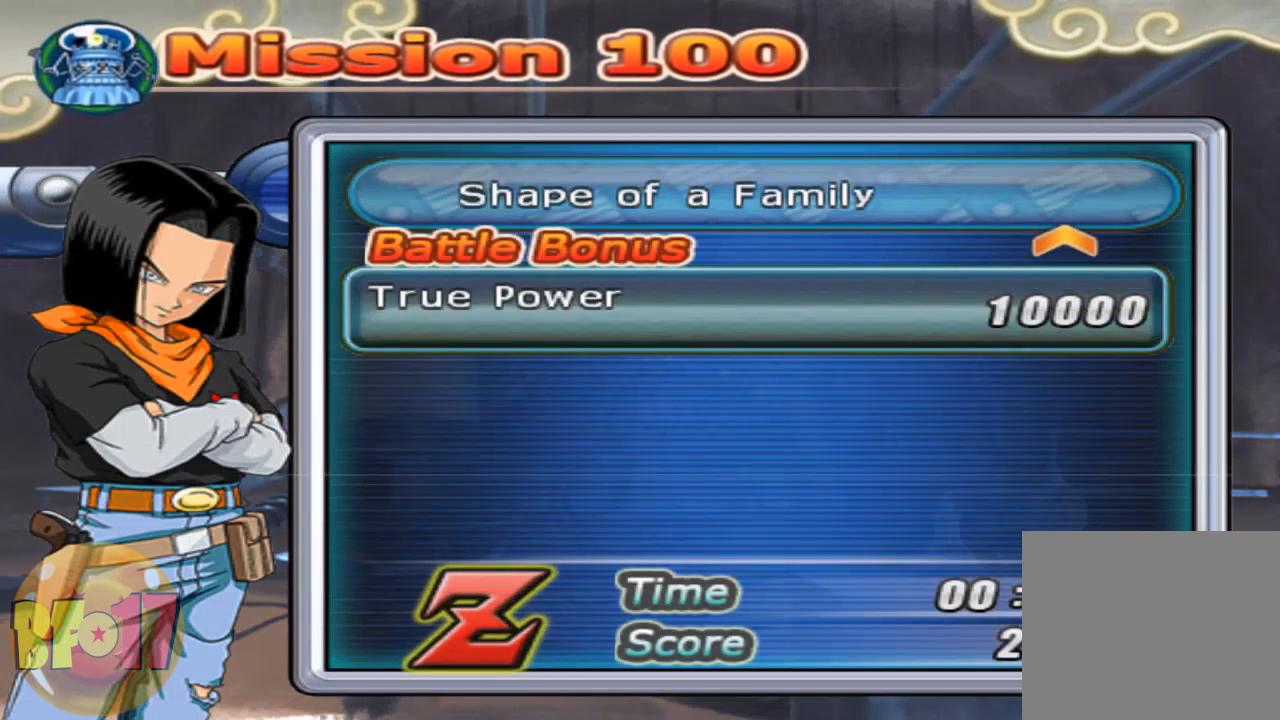
{"buttons": [], "left_stick": "center", "right_stick": "center", "events": []}
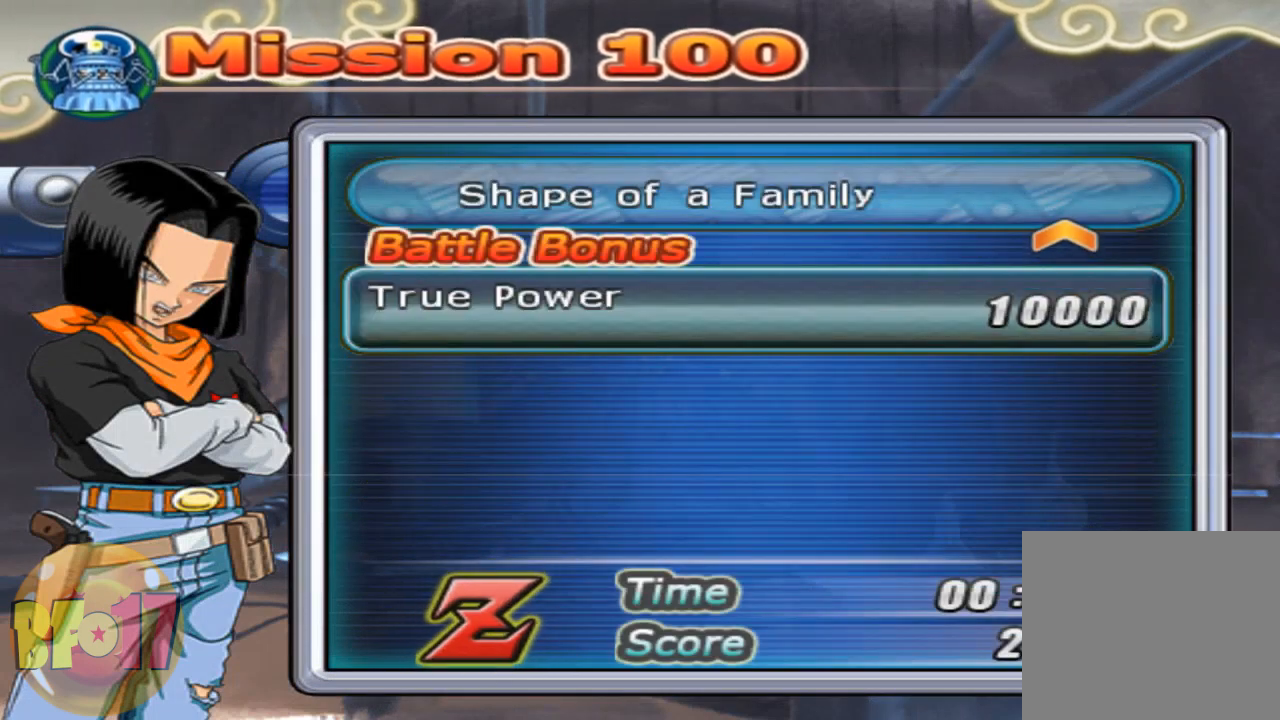
{"buttons": [], "left_stick": "center", "right_stick": "center", "events": []}
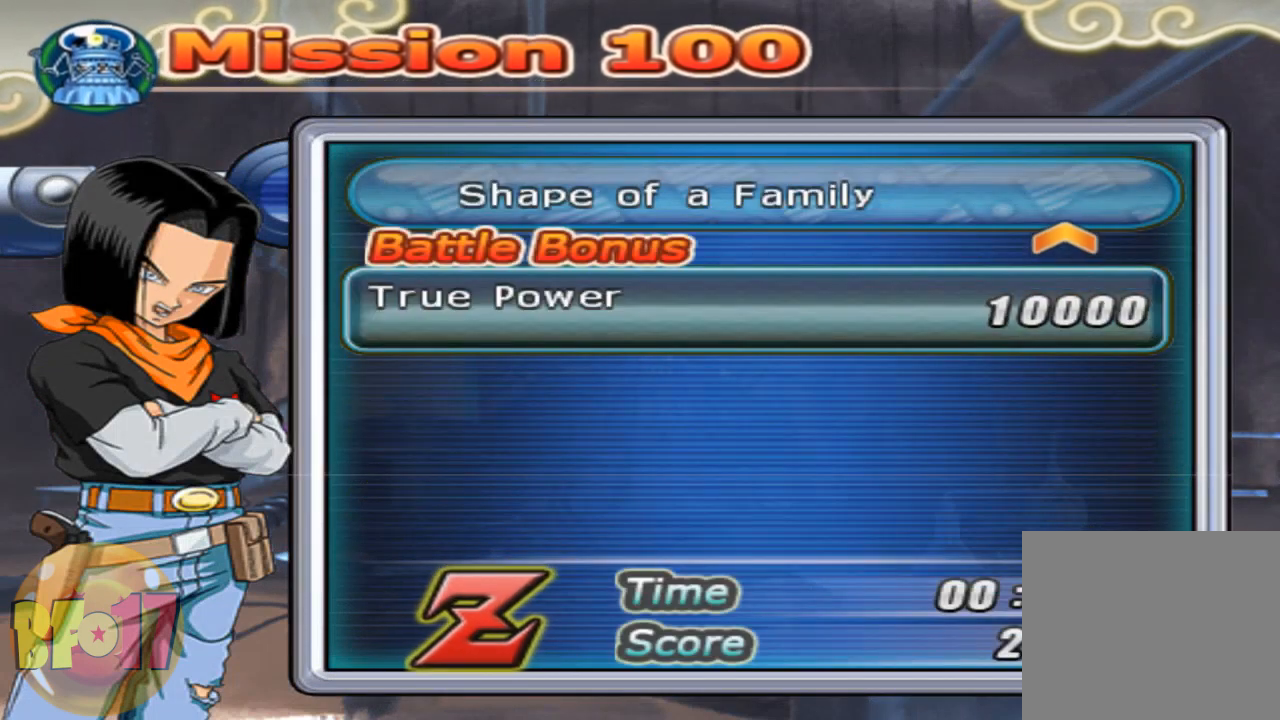
{"buttons": [], "left_stick": "center", "right_stick": "center", "events": []}
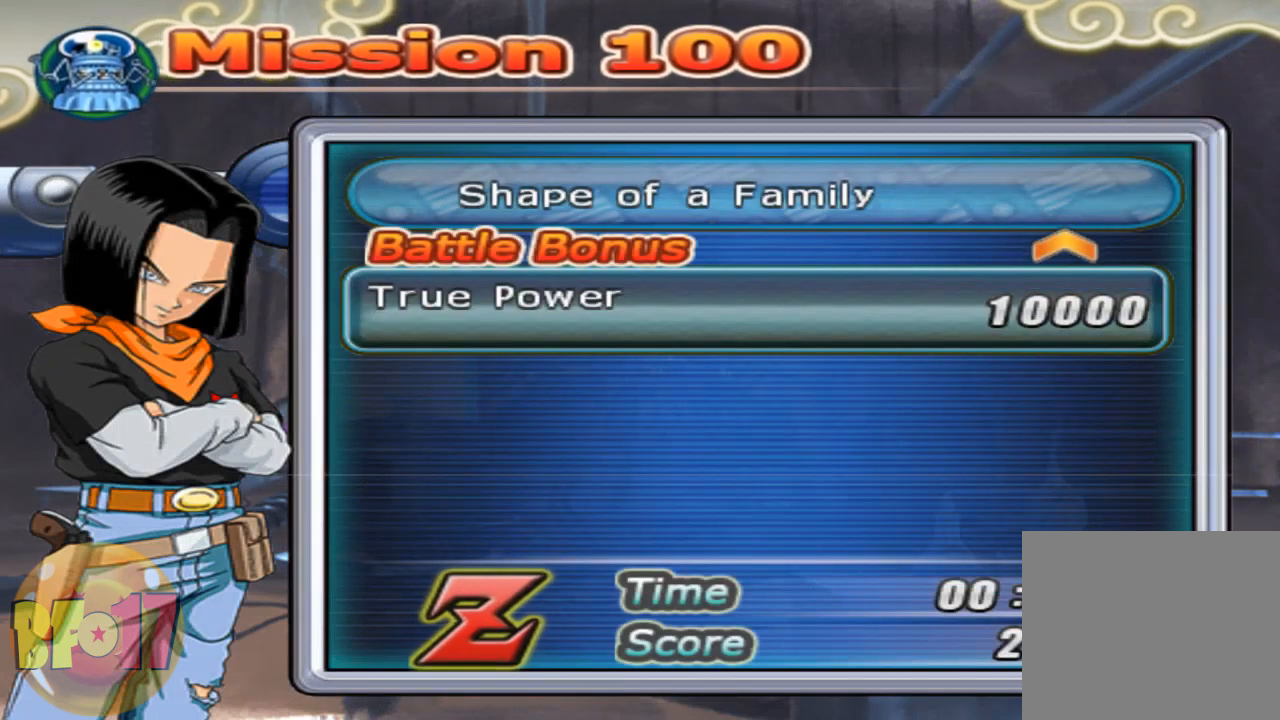
{"buttons": [], "left_stick": "center", "right_stick": "center", "events": []}
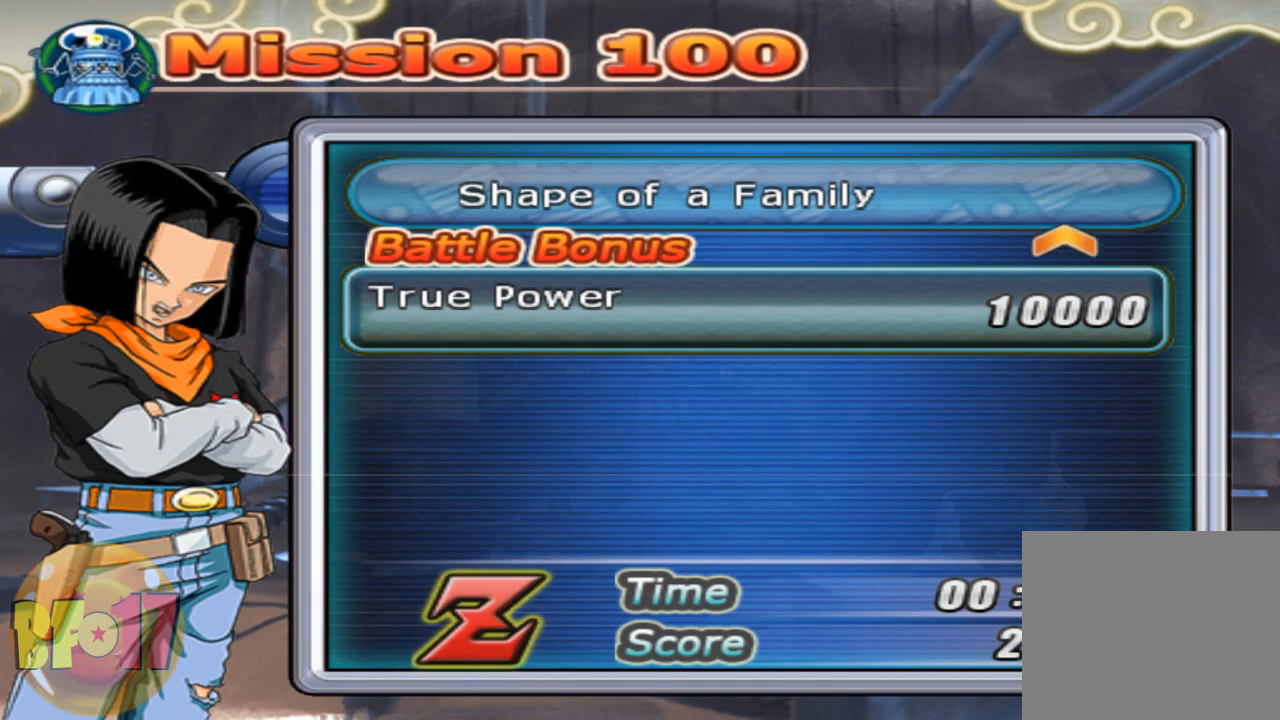
{"buttons": ["SQUARE"], "left_stick": "center", "right_stick": "center", "events": [[333, "SQUARE", "down"]]}
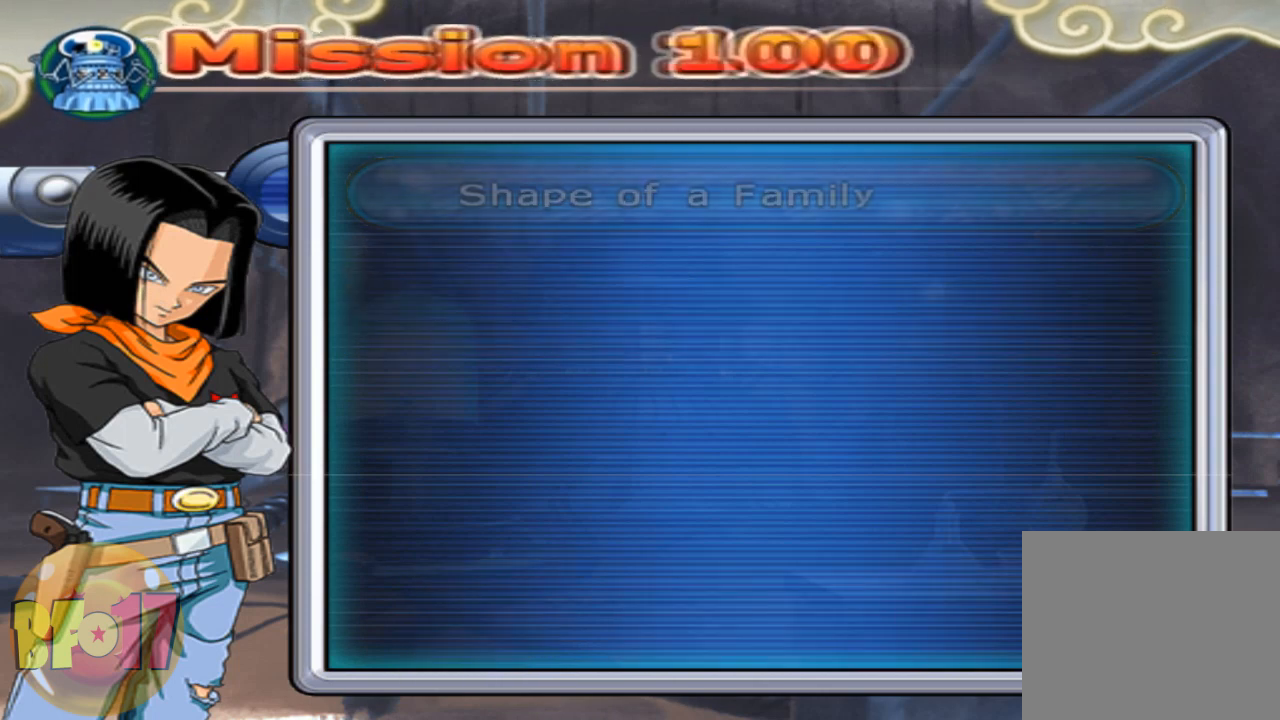
{"buttons": [], "left_stick": "center", "right_stick": "center", "events": [[67, "SQUARE", "up"]]}